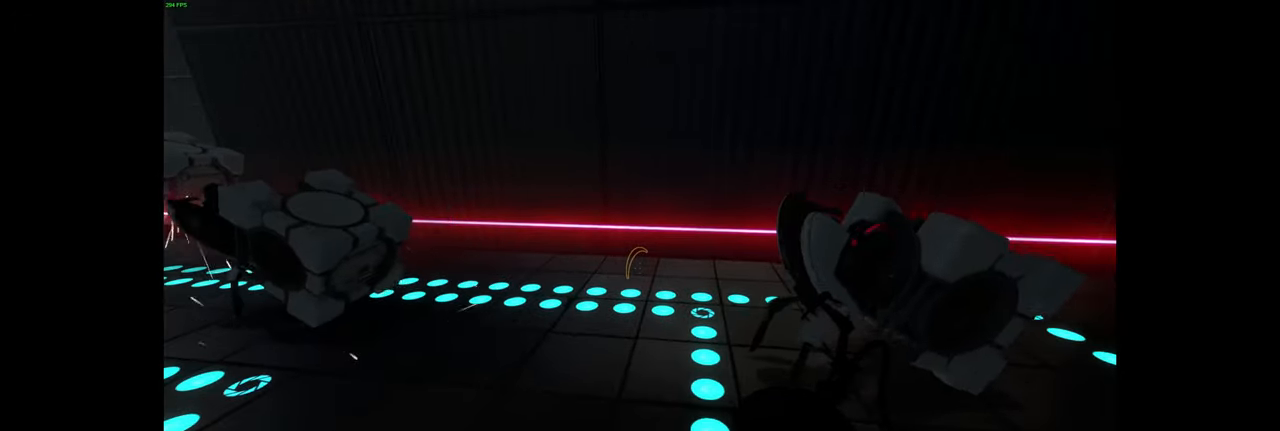
Gameplay with keyboard and mouse; each line is a JSON object with the keys and mouse buttons held at the frame after it. "events" lists presses ("down") and releases ("up") of "a", "ctrl", "d", "e", "f", "q", "r", "s", "shift", "space", "tab", "w", "mouse_left", "mouse_wheel", "mouse_right", "mouse_mb4" and "mouse_mb5" between this image and that frame as [ms after this image, input, new state], when the widget could be followed in between. "mouse_left", "mouse_wheel", "mouse_right", "mouse_mb4", "mouse_mb5" = the "left", "wheel", "right", "mb4", "mb5" buttons of the "mouse" list. No other keys are recorded. "wheel" means that the mouse wheel is clicked or scrolled. Mouse movement is not recorded.
{"keys": [], "mouse": [], "events": []}
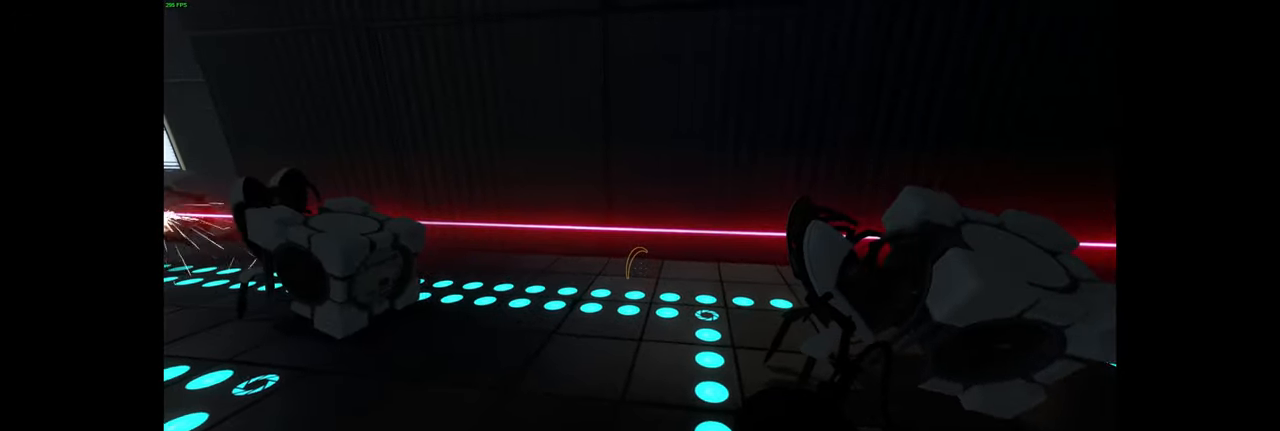
{"keys": [], "mouse": [], "events": [[200, "w", "down"], [250, "a", "down"], [383, "a", "up"], [433, "w", "up"]]}
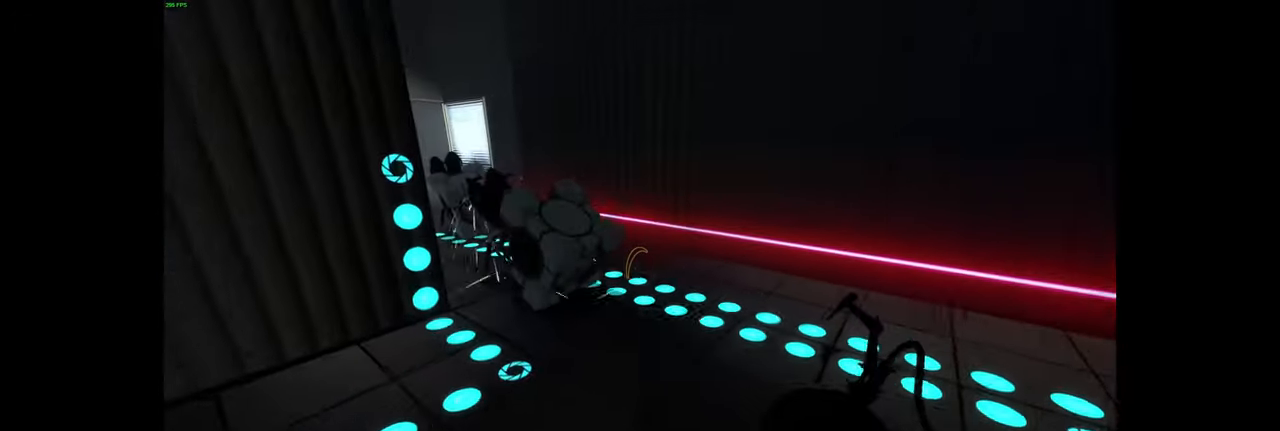
{"keys": ["w"], "mouse": [], "events": [[350, "w", "down"]]}
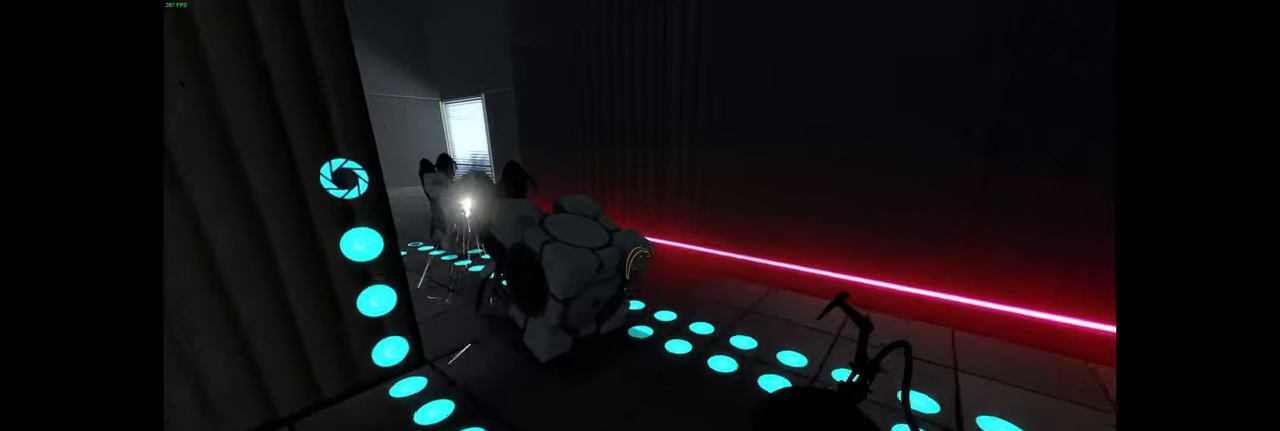
{"keys": [], "mouse": ["right"], "events": [[17, "w", "up"], [317, "mouse_right", "down"]]}
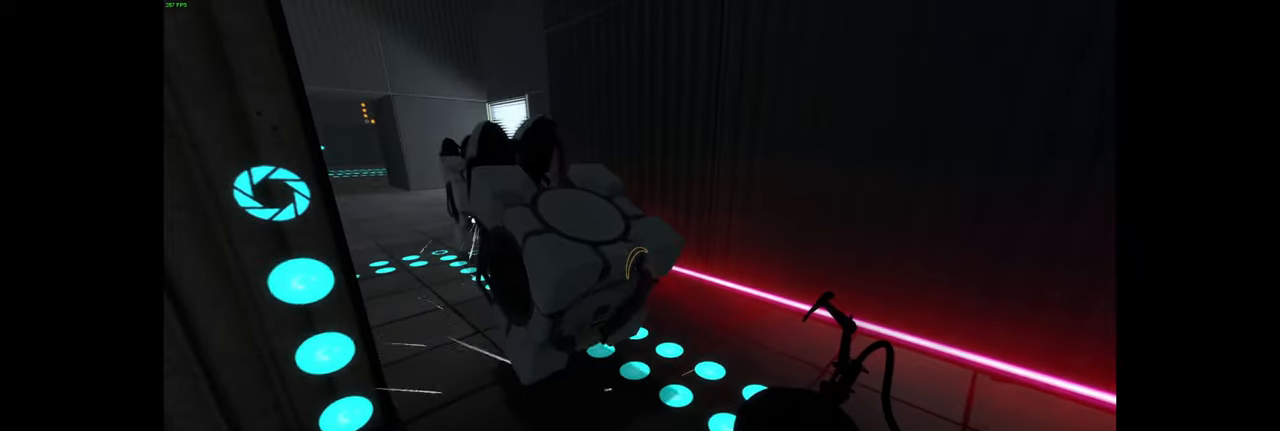
{"keys": [], "mouse": [], "events": [[417, "mouse_right", "up"]]}
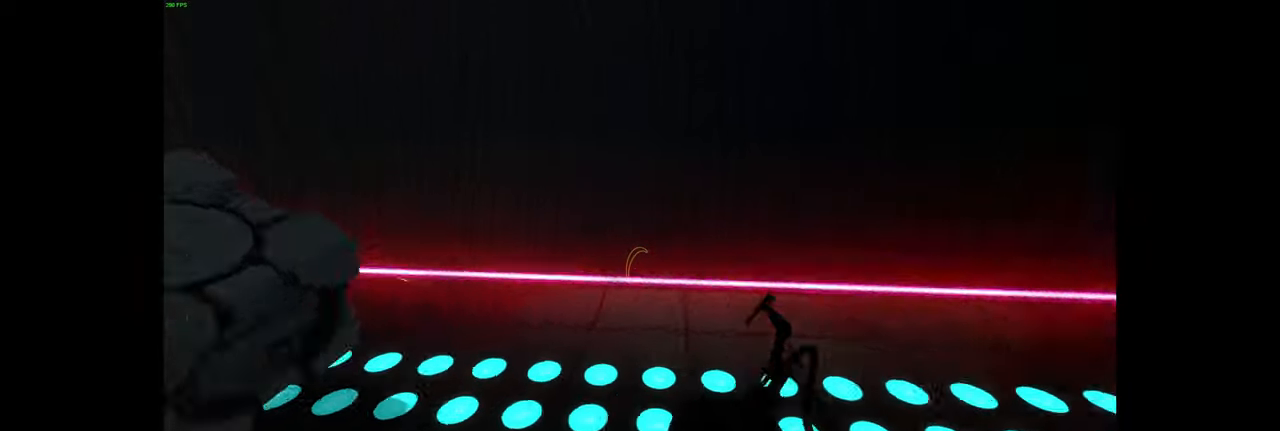
{"keys": [], "mouse": [], "events": [[134, "s", "down"], [234, "d", "down"], [317, "s", "up"], [467, "d", "up"]]}
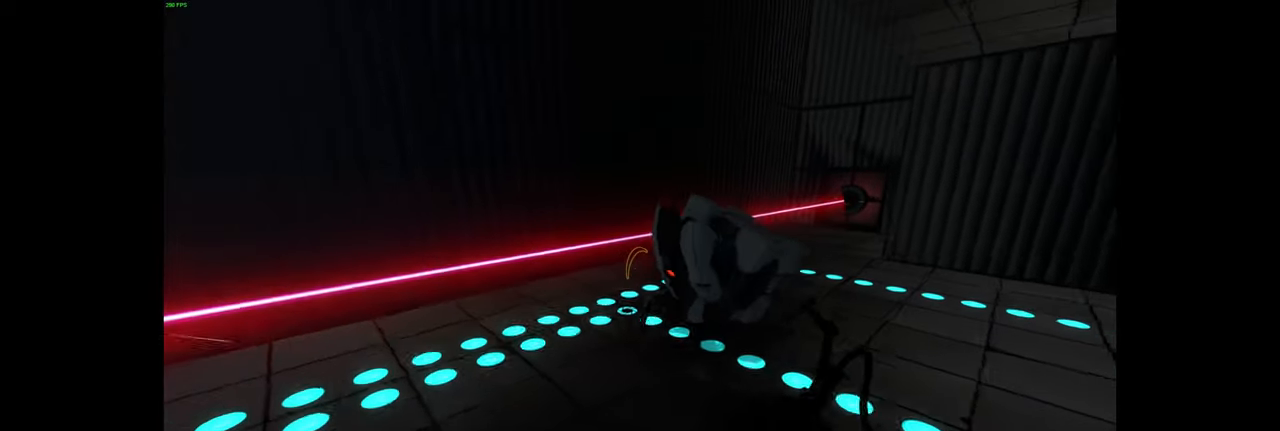
{"keys": [], "mouse": [], "events": []}
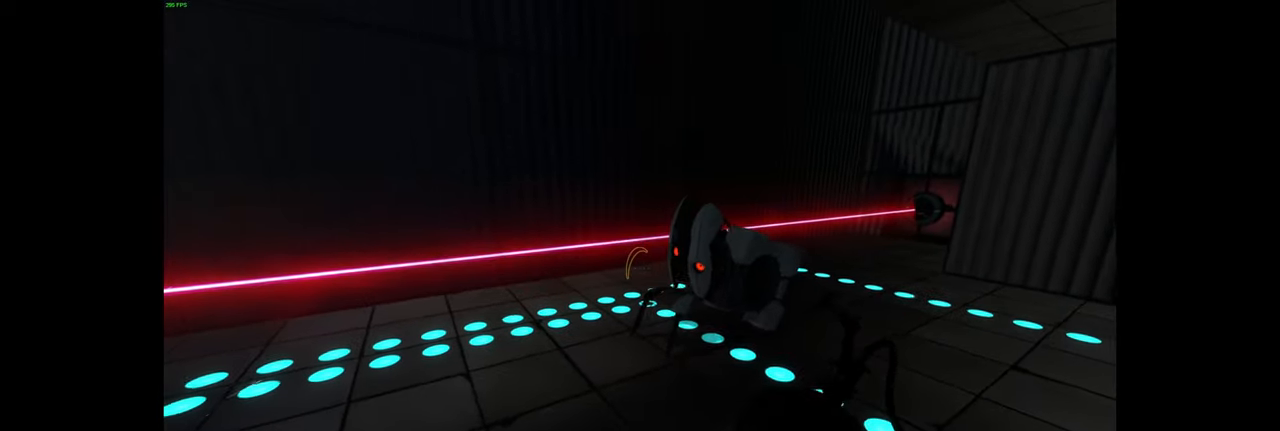
{"keys": [], "mouse": [], "events": []}
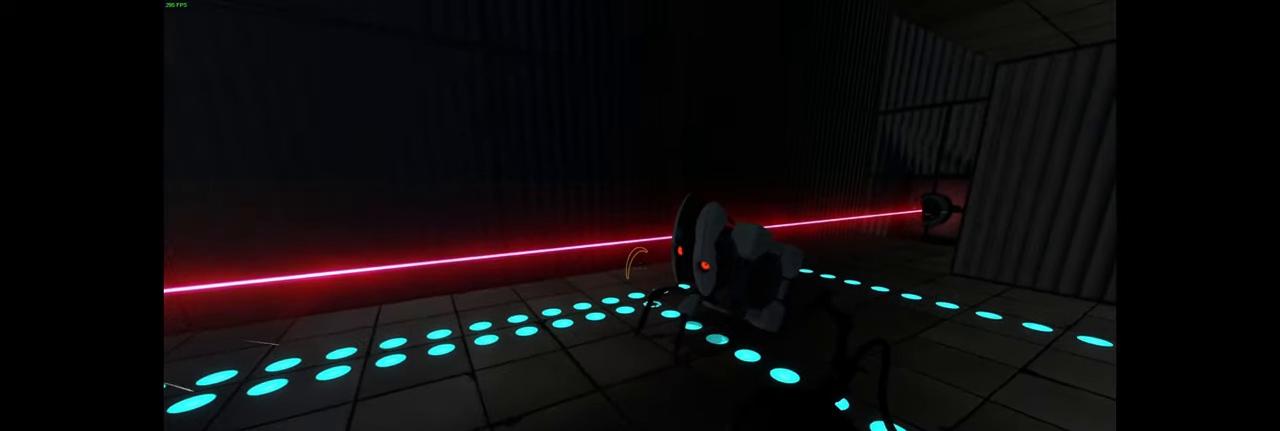
{"keys": [], "mouse": [], "events": []}
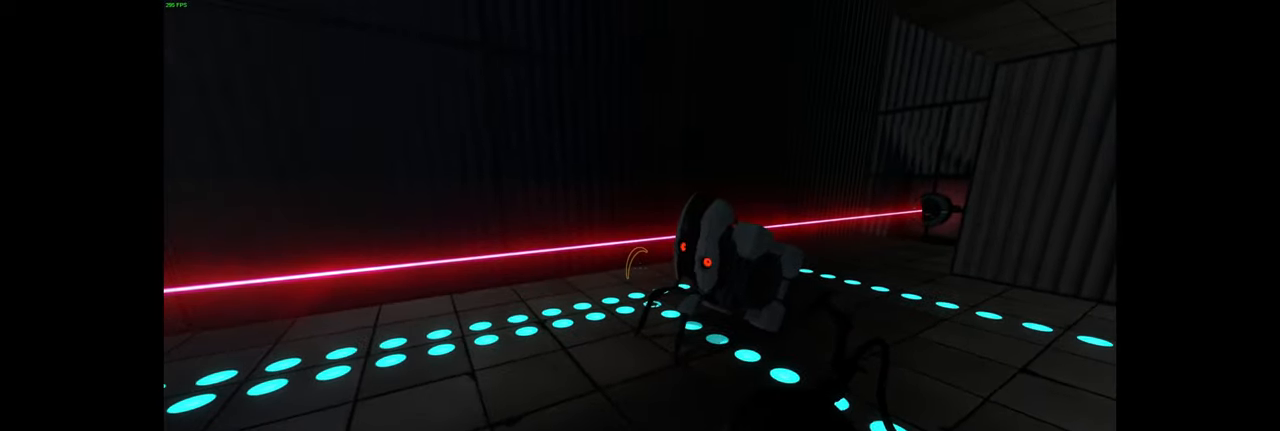
{"keys": [], "mouse": [], "events": []}
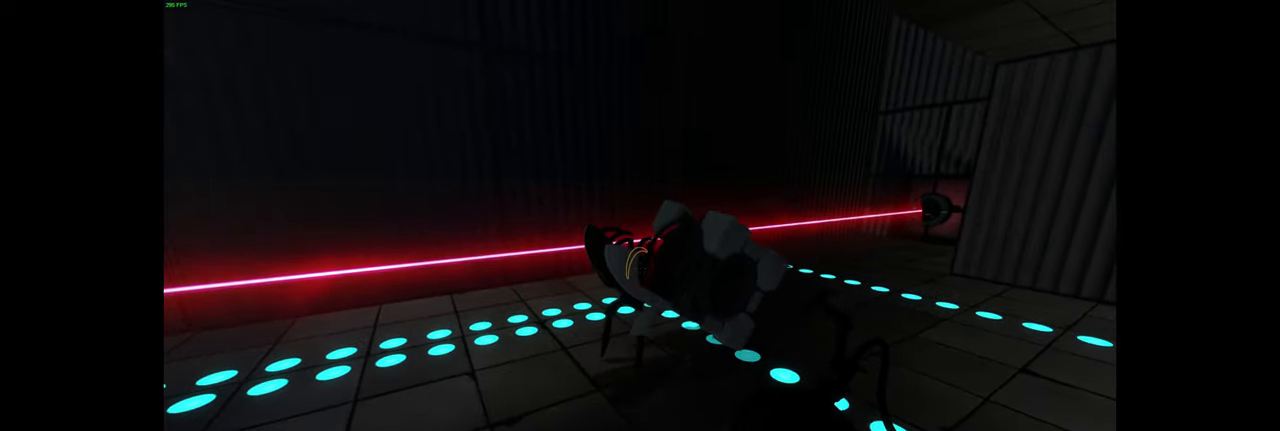
{"keys": ["w"], "mouse": [], "events": [[300, "d", "down"], [367, "w", "down"], [450, "d", "up"]]}
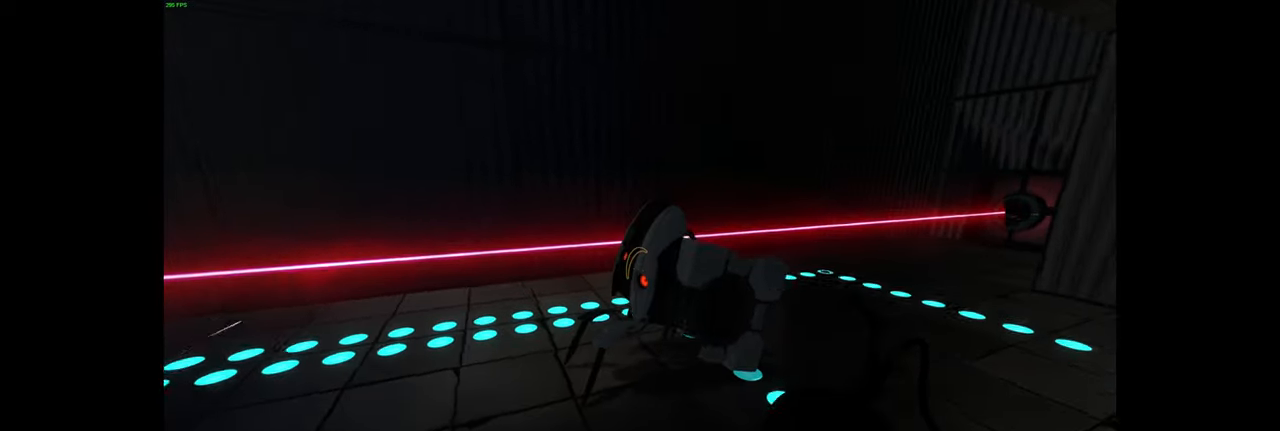
{"keys": ["e"], "mouse": [], "events": [[100, "w", "up"], [467, "e", "down"]]}
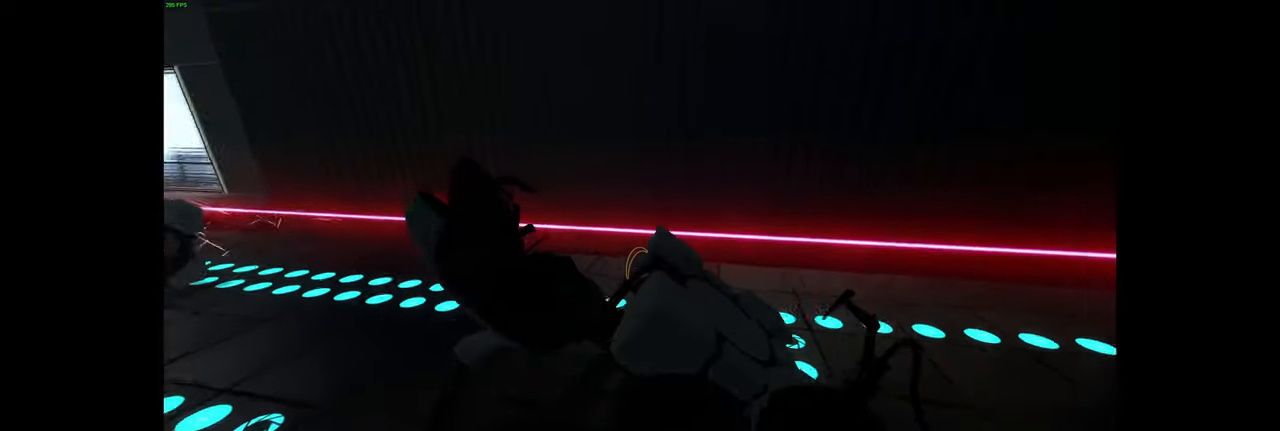
{"keys": ["w"], "mouse": [], "events": [[50, "w", "down"], [67, "e", "up"]]}
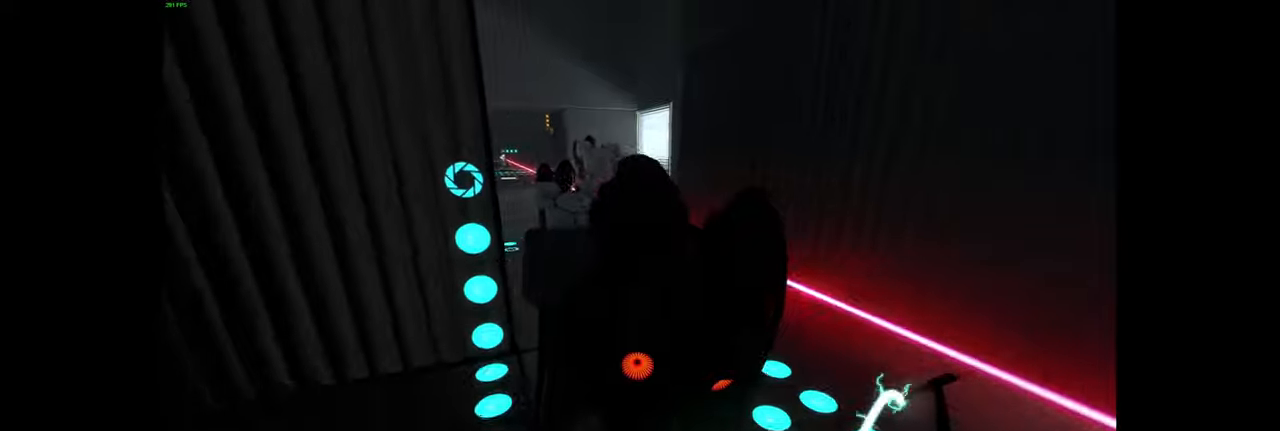
{"keys": [], "mouse": [], "events": [[266, "w", "up"]]}
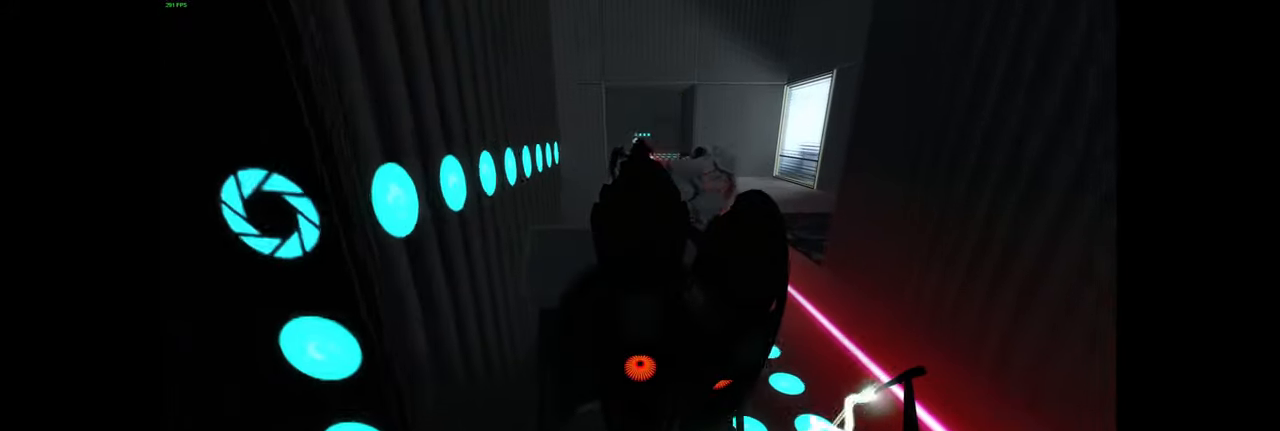
{"keys": [], "mouse": [], "events": []}
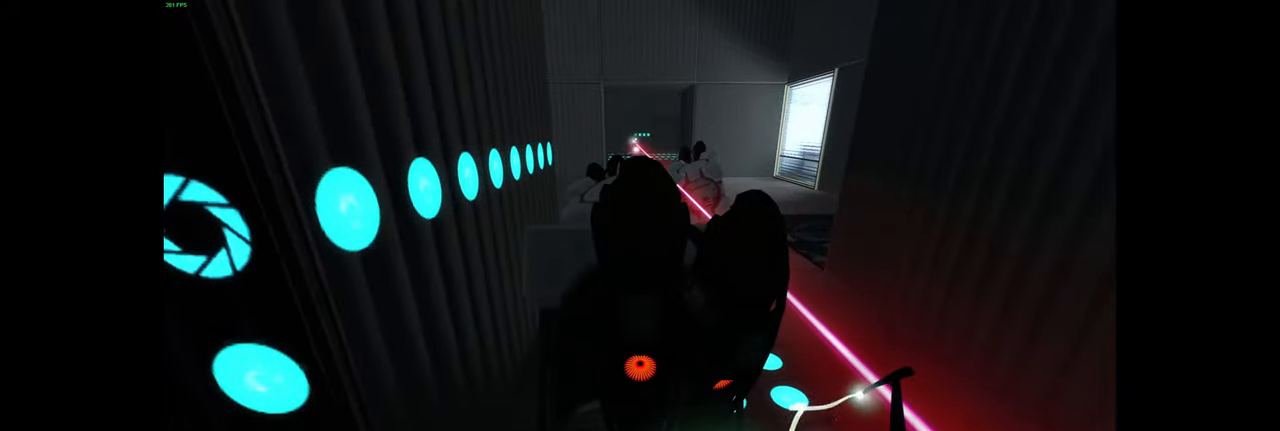
{"keys": [], "mouse": [], "events": []}
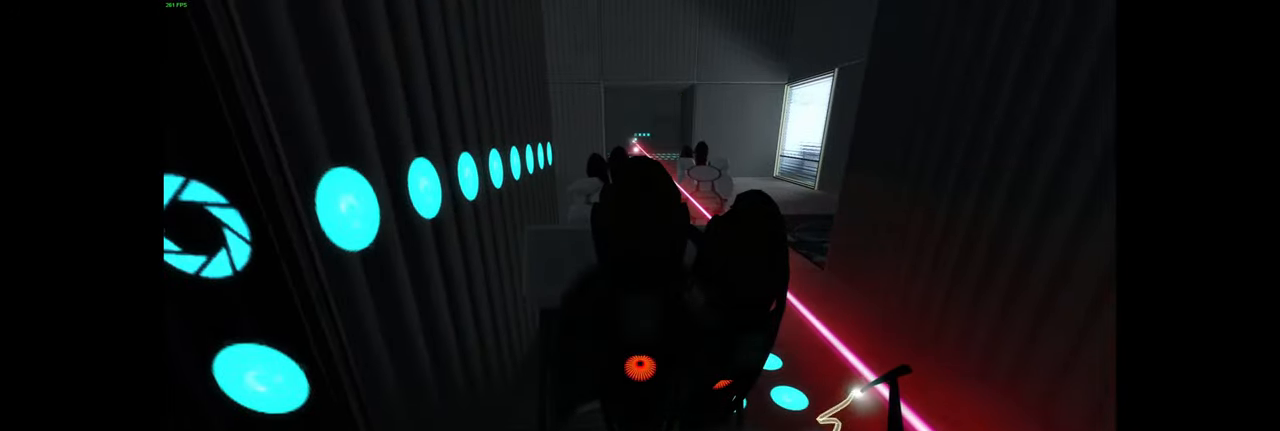
{"keys": [], "mouse": [], "events": []}
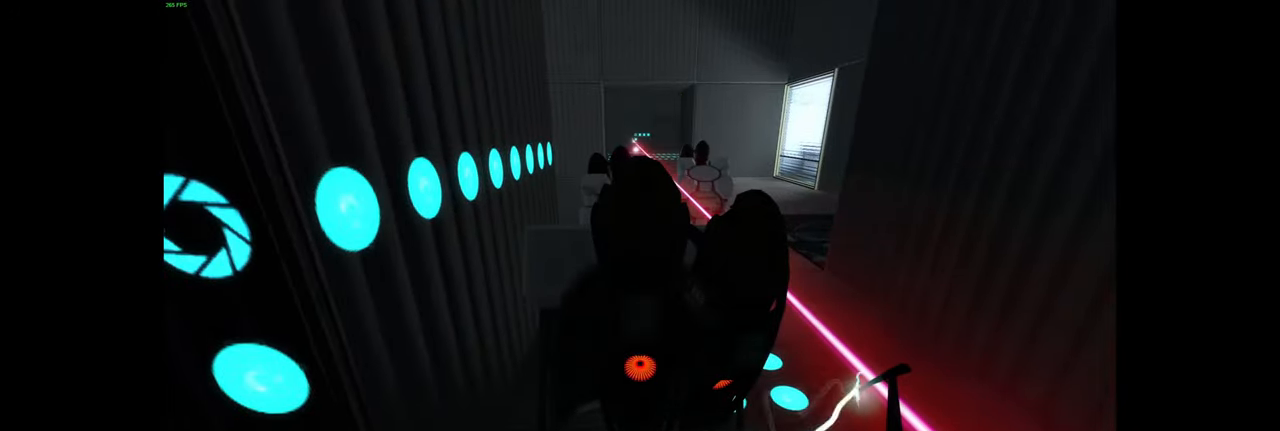
{"keys": [], "mouse": [], "events": []}
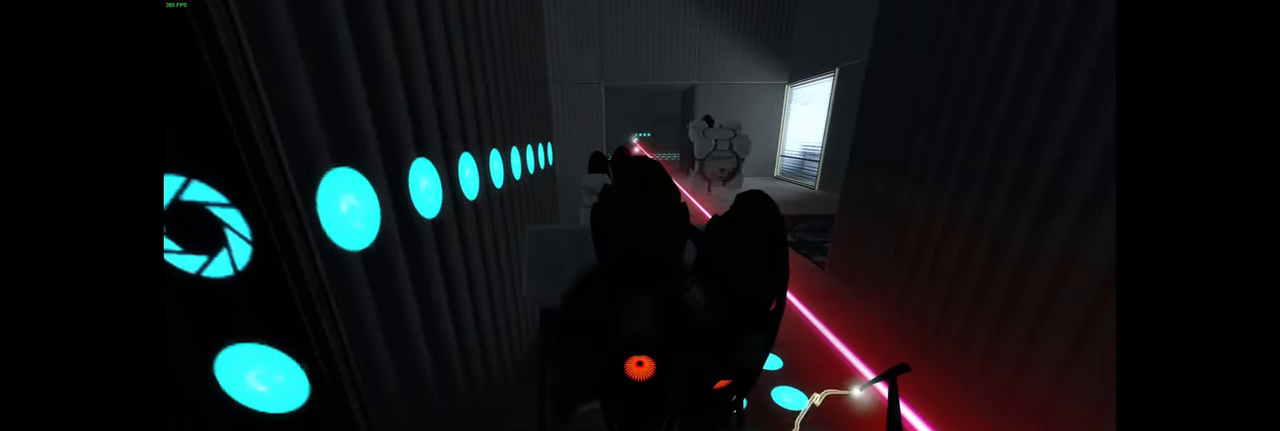
{"keys": ["w"], "mouse": [], "events": [[433, "w", "down"]]}
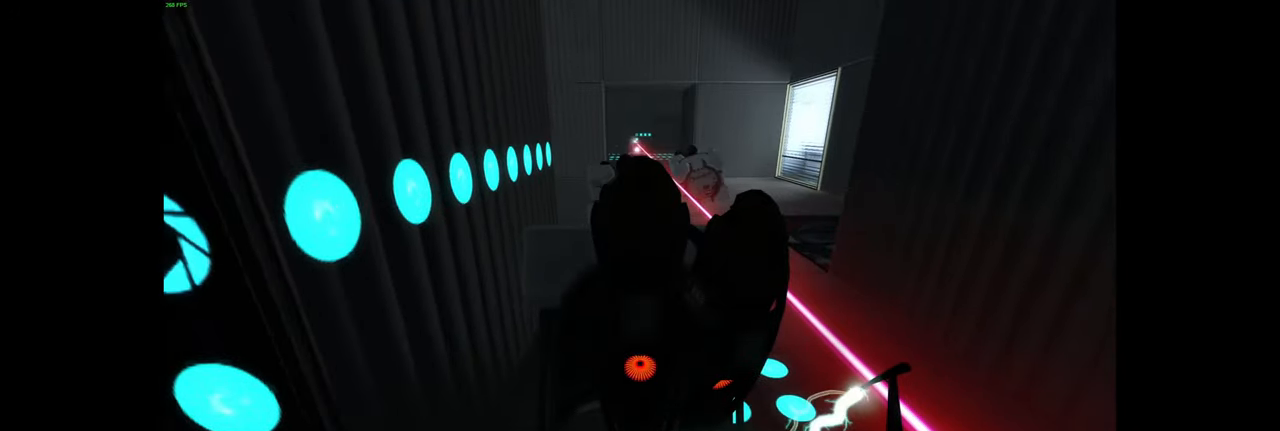
{"keys": [], "mouse": [], "events": [[50, "d", "down"], [116, "w", "up"], [200, "space", "down"], [300, "space", "up"], [500, "d", "up"]]}
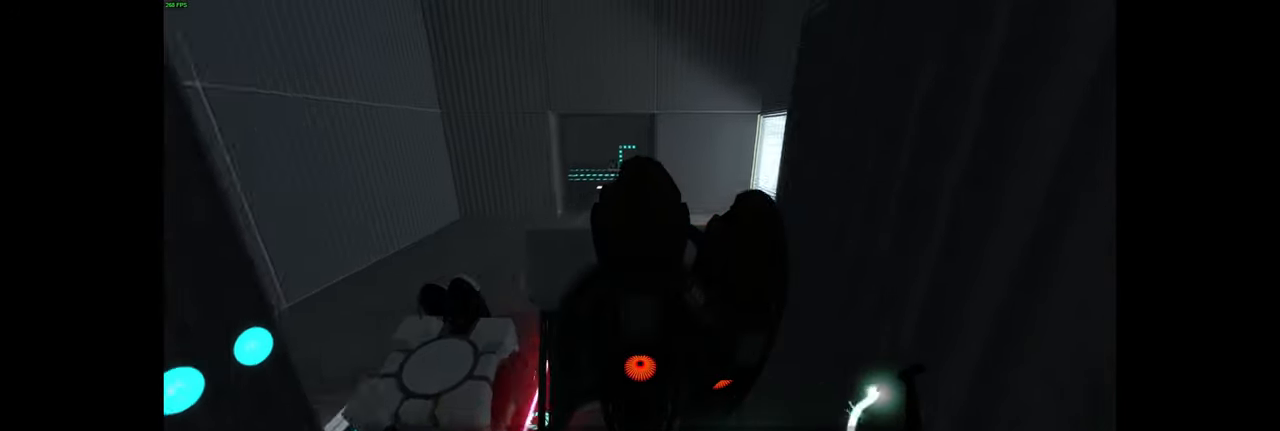
{"keys": ["w"], "mouse": [], "events": [[83, "w", "down"]]}
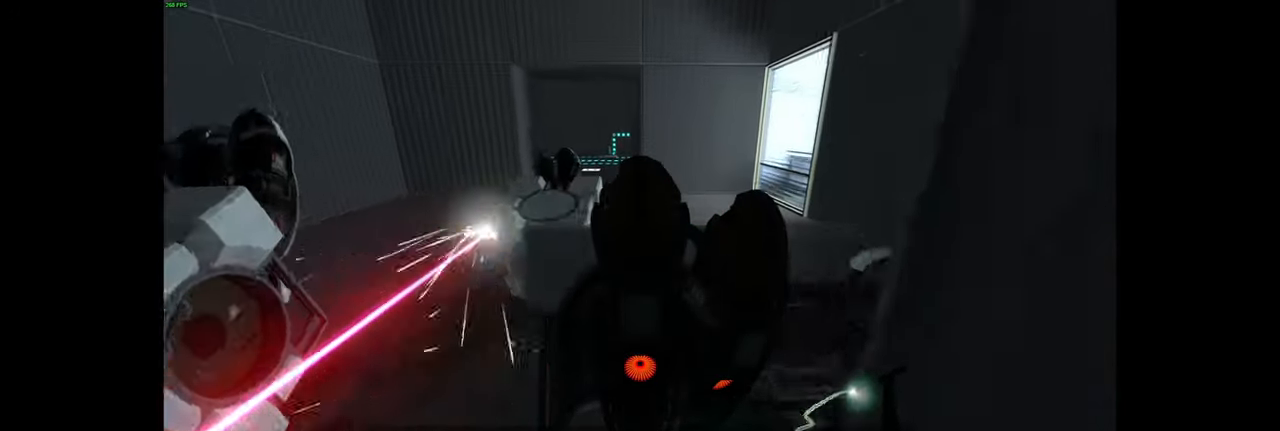
{"keys": ["w"], "mouse": [], "events": [[200, "d", "down"], [383, "d", "up"]]}
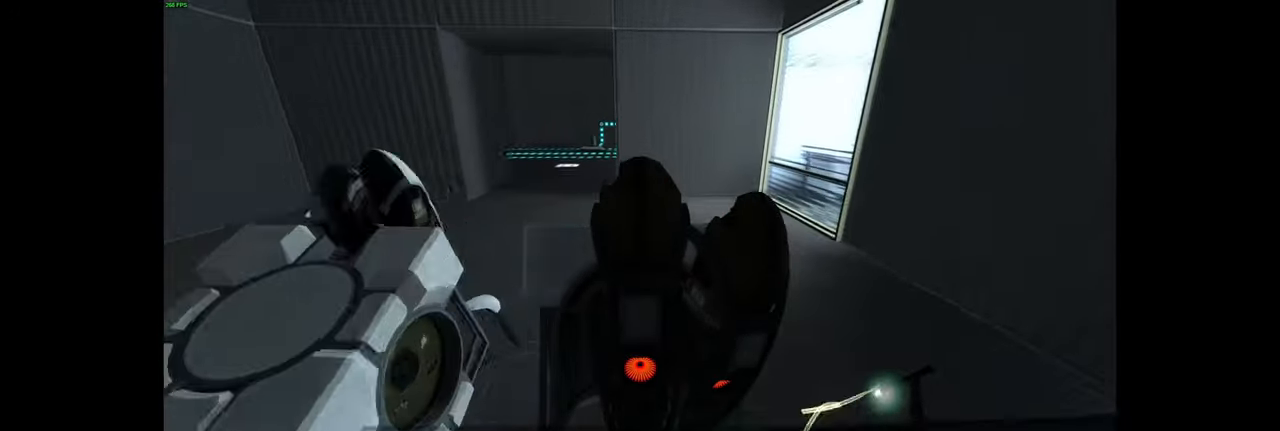
{"keys": ["w"], "mouse": [], "events": []}
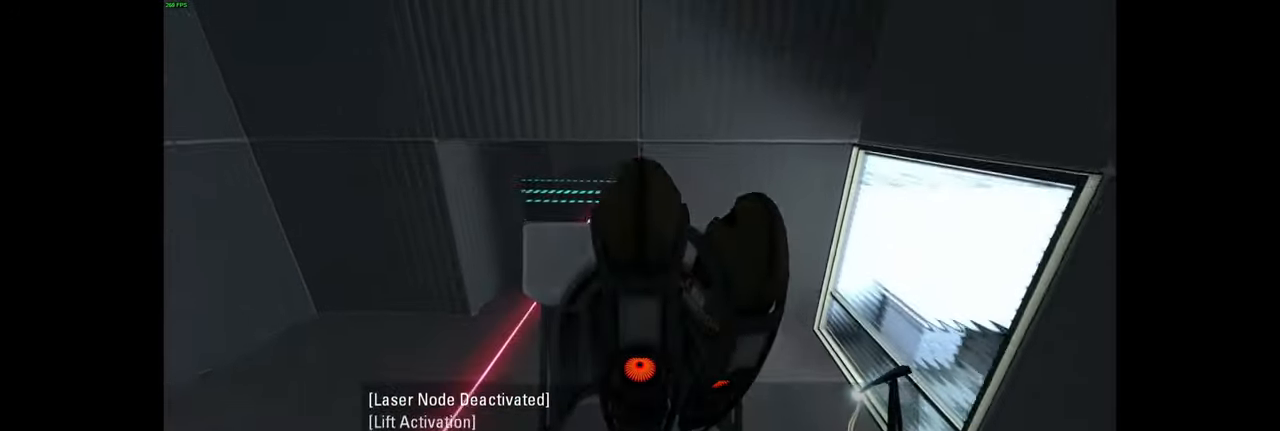
{"keys": ["w"], "mouse": [], "events": []}
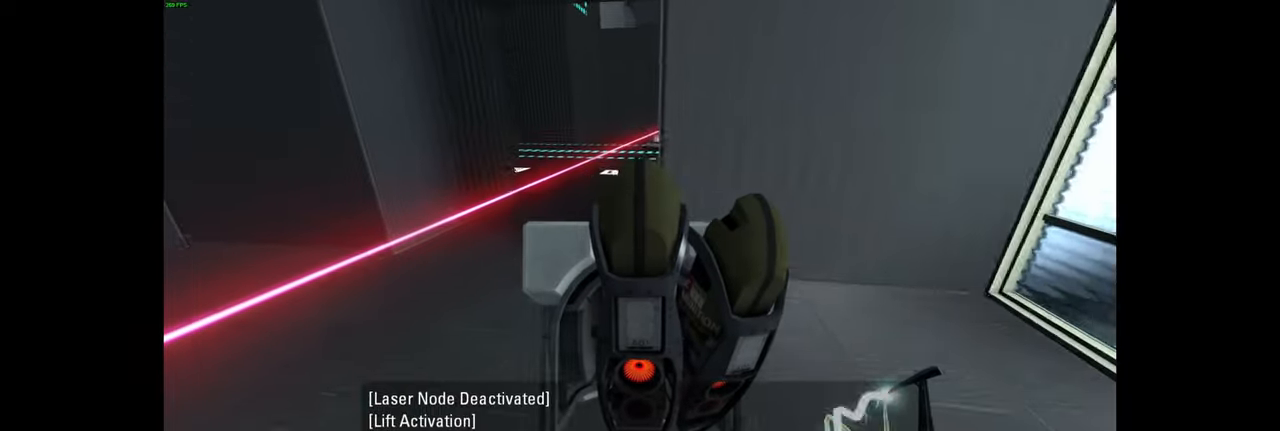
{"keys": ["w"], "mouse": [], "events": [[67, "a", "down"], [217, "a", "up"]]}
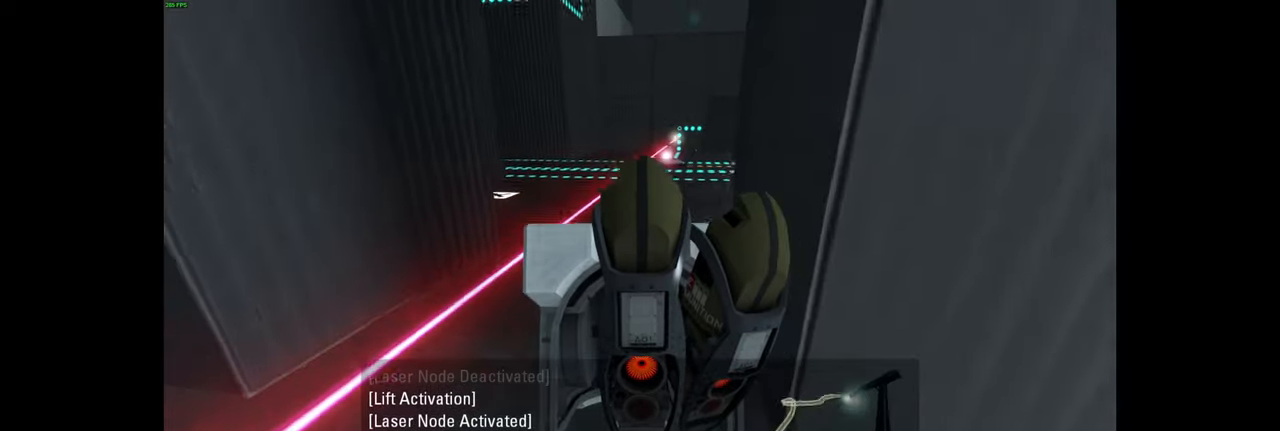
{"keys": ["w"], "mouse": [], "events": []}
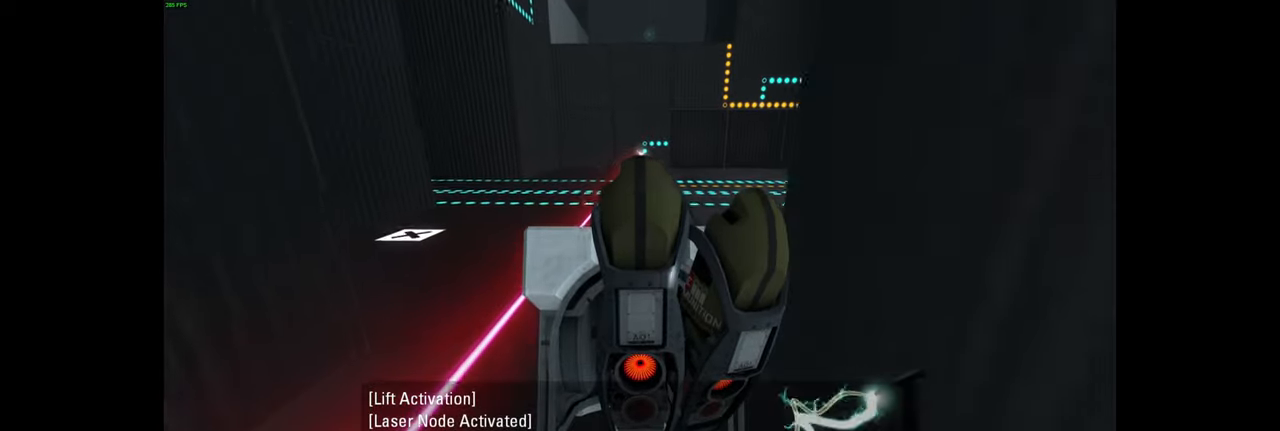
{"keys": ["d", "w"], "mouse": [], "events": [[400, "d", "down"]]}
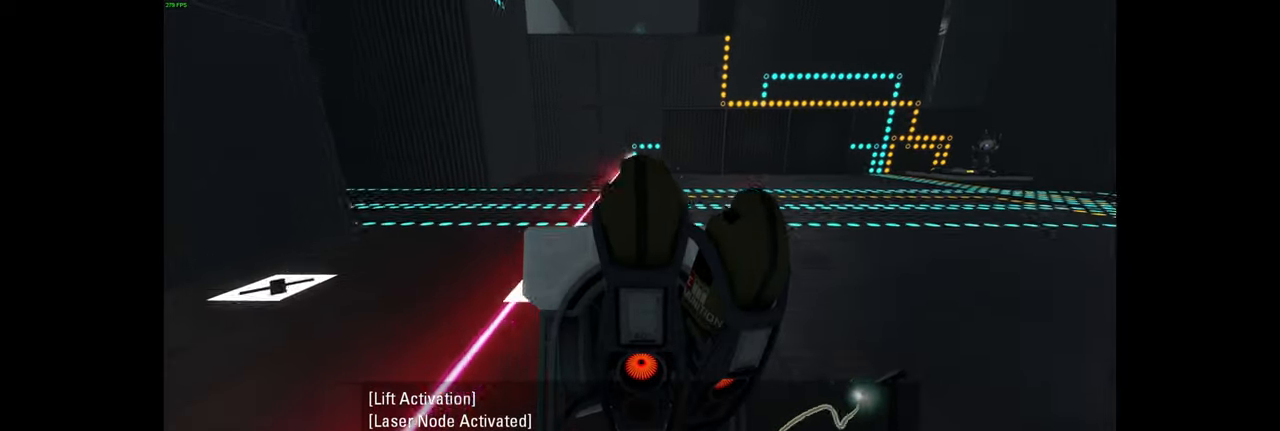
{"keys": ["a", "w"], "mouse": [], "events": [[133, "d", "up"], [500, "a", "down"]]}
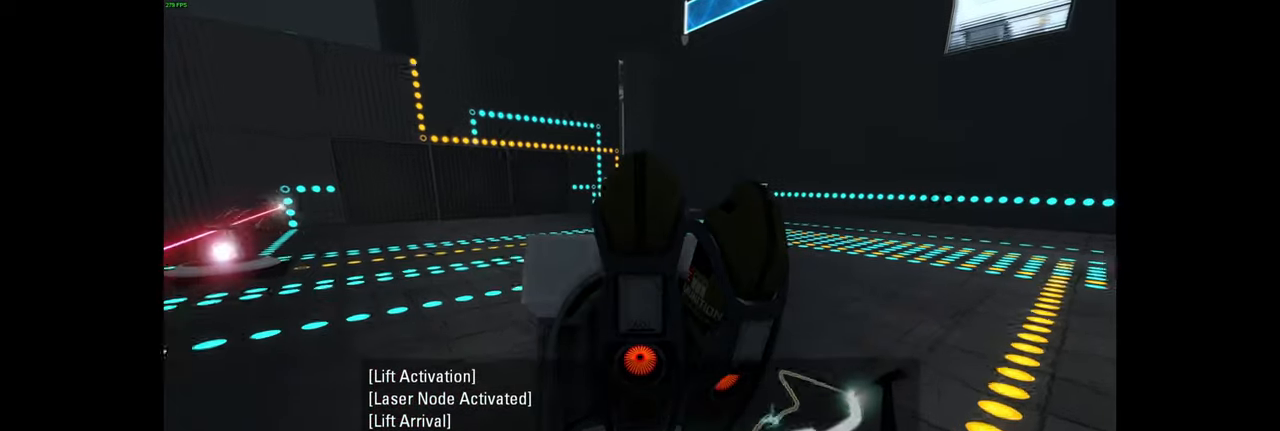
{"keys": ["a"], "mouse": [], "events": [[183, "a", "up"], [283, "a", "down"], [333, "w", "up"]]}